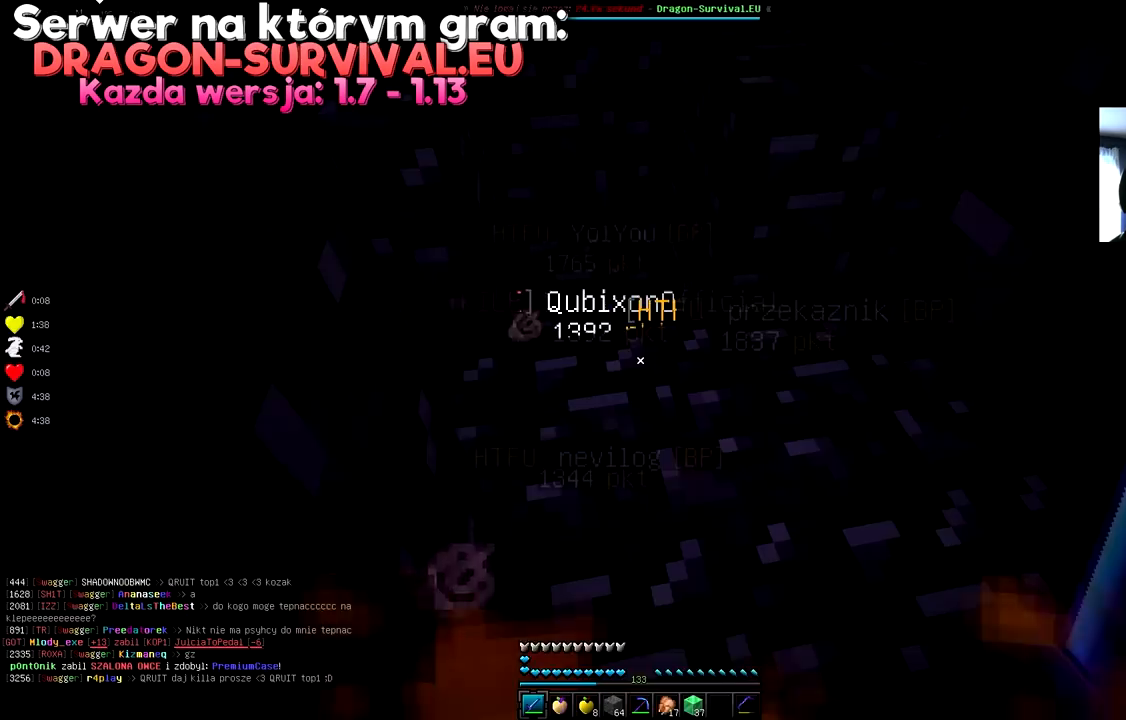
Gameplay with keyboard and mouse; each line is a JSON object with the keys and mouse buttons held at the frame after it. "events" lists presses ("down") and releases ("up") of "a", "d", "s", "space", "w", "mouse_left" and "mouse_right" between this image and that frame as [ms after this image, input, new state], when the widget could be followed in between. "mouse_left", "mouse_right" = the "left", "right" buttons of the "mouse" list. No other keys are recorded. Fast repeated clicks can show as one long hold. Mouse movement is not recorded.
{"keys": [], "mouse": ["left"], "events": [[367, "mouse_left", "down"]]}
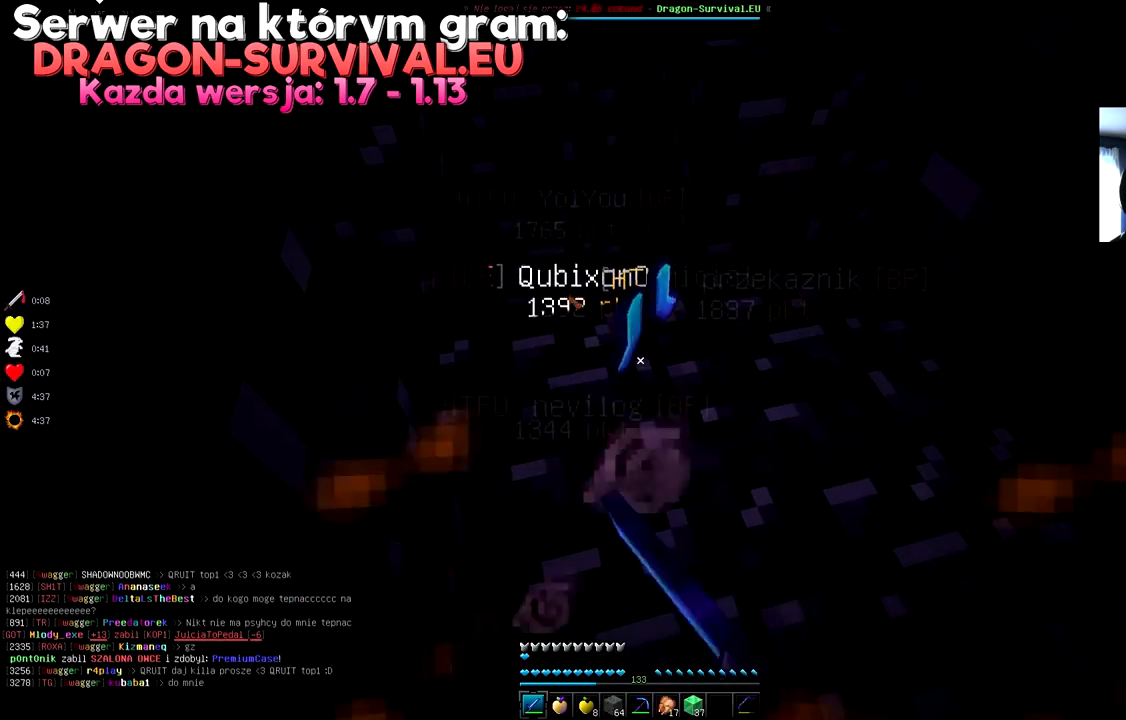
{"keys": ["w"], "mouse": ["left"], "events": [[167, "w", "down"]]}
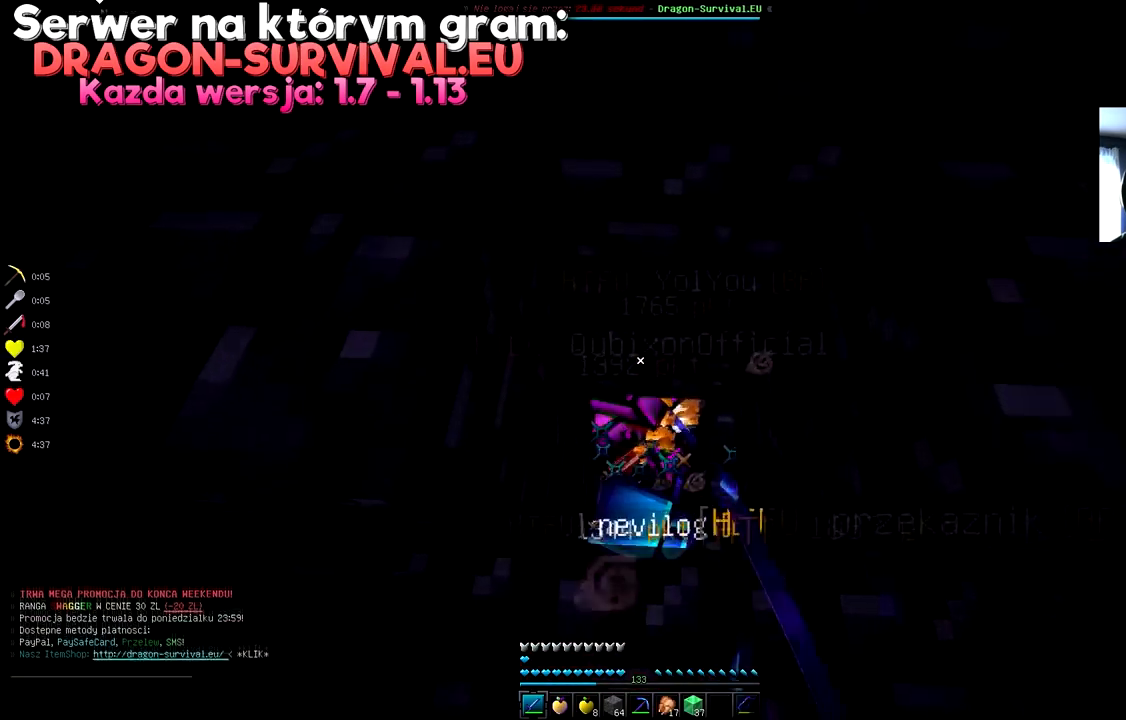
{"keys": [], "mouse": ["left"], "events": [[134, "w", "up"], [301, "mouse_left", "up"], [317, "mouse_left", "down"]]}
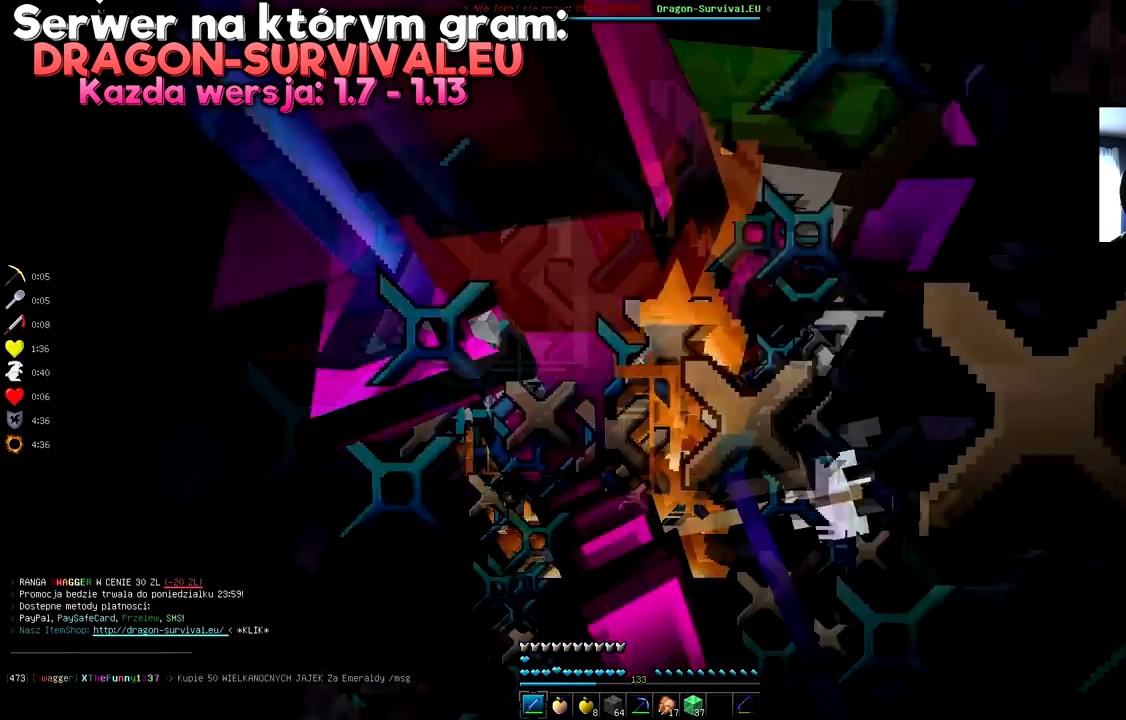
{"keys": ["space"], "mouse": ["left"], "events": [[217, "d", "down"], [317, "space", "down"], [384, "d", "up"]]}
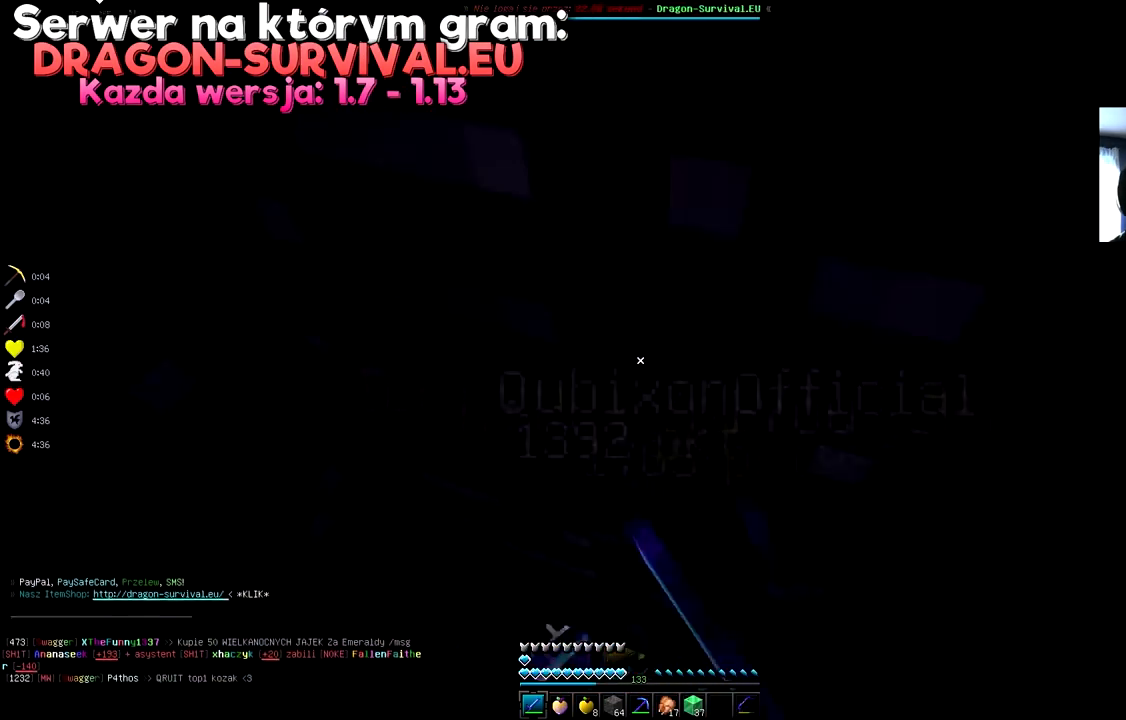
{"keys": [], "mouse": ["left"], "events": [[251, "mouse_left", "up"], [284, "mouse_left", "down"], [484, "space", "up"]]}
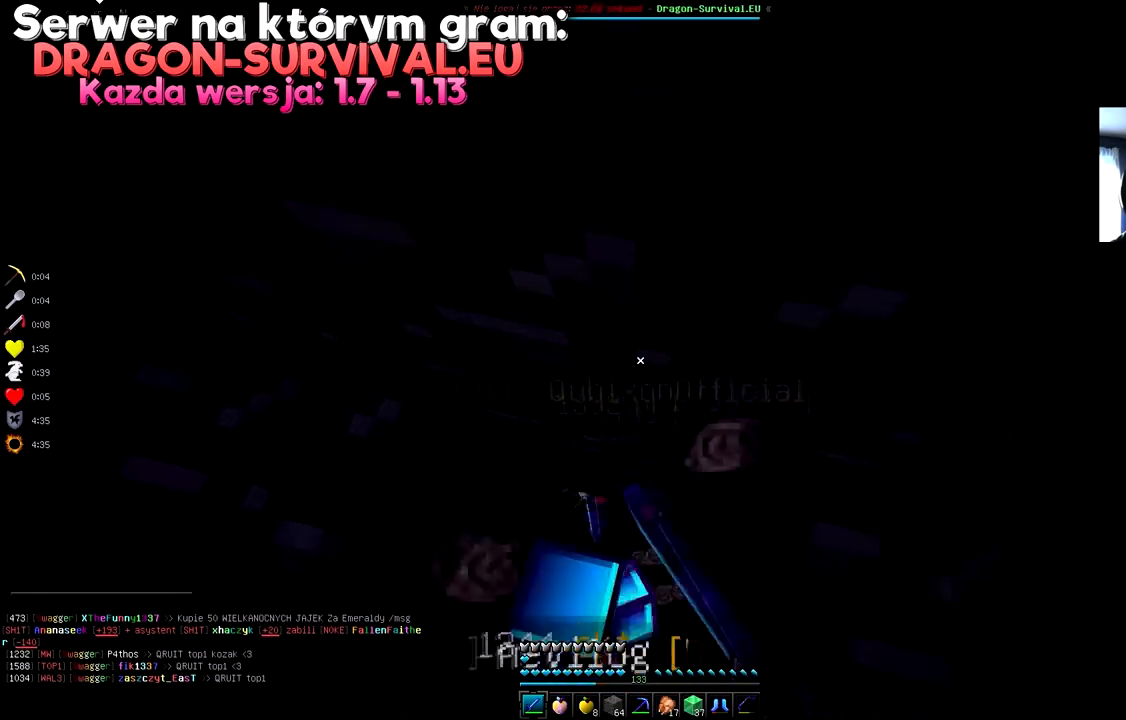
{"keys": [], "mouse": ["left"], "events": [[100, "mouse_left", "up"], [117, "mouse_left", "down"]]}
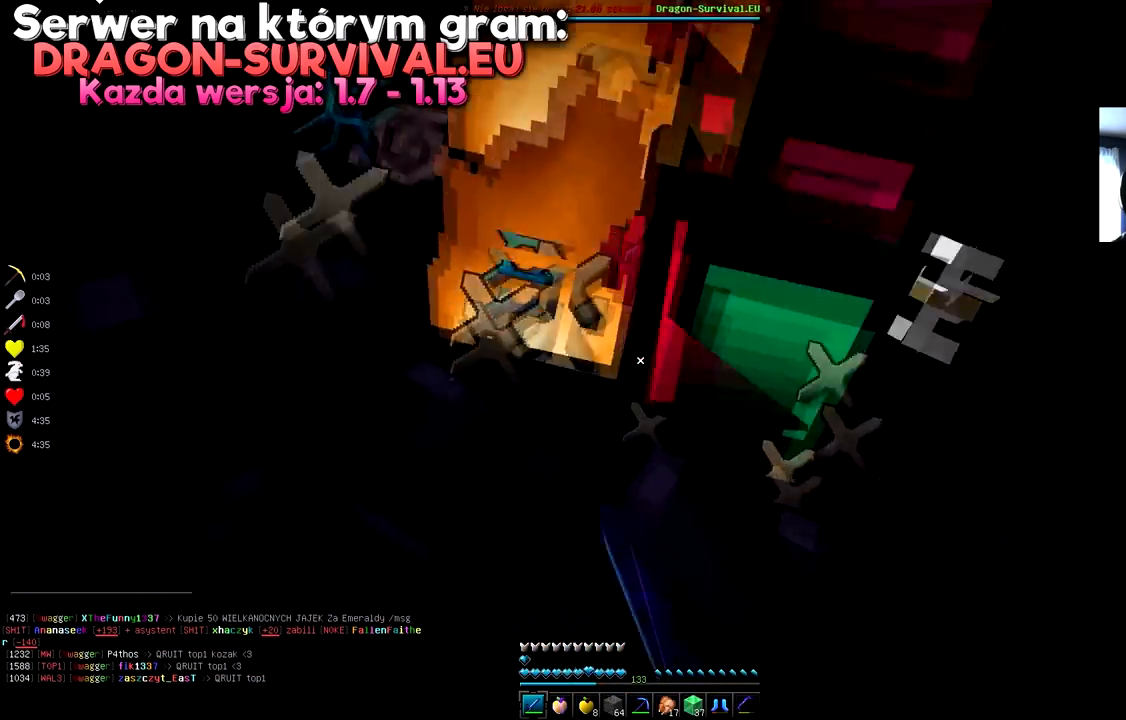
{"keys": [], "mouse": ["left"], "events": [[67, "d", "down"], [234, "mouse_left", "up"], [284, "d", "up"], [317, "mouse_left", "down"]]}
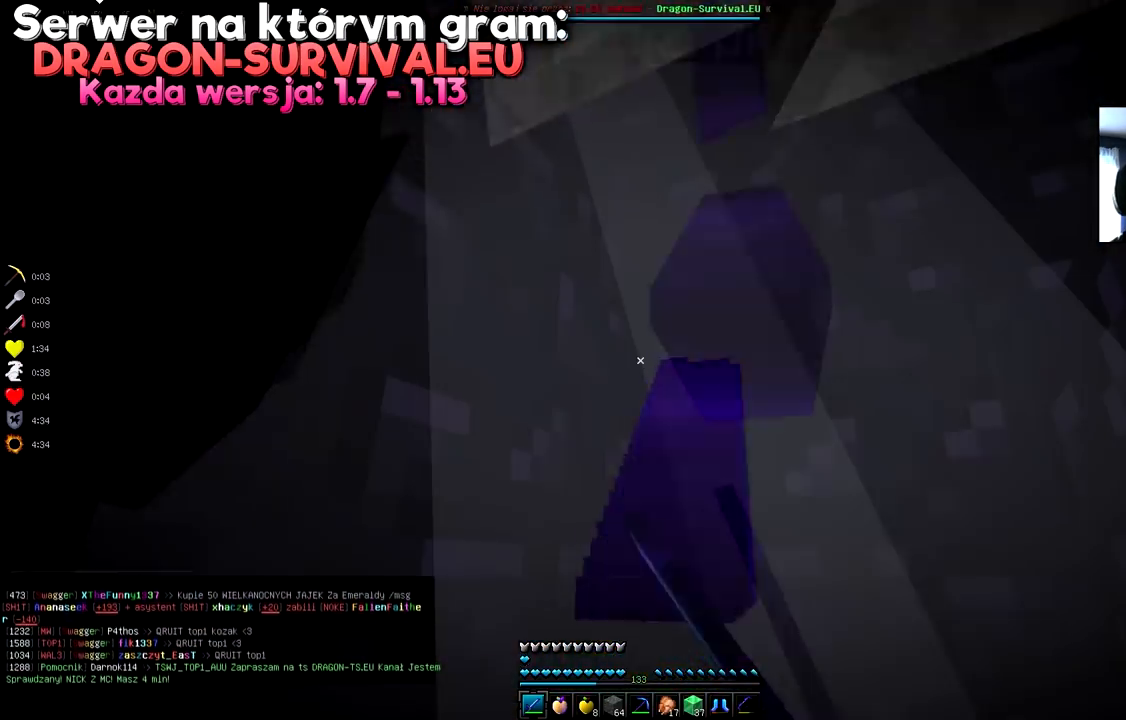
{"keys": [], "mouse": ["left"], "events": [[150, "mouse_left", "up"], [167, "mouse_left", "down"]]}
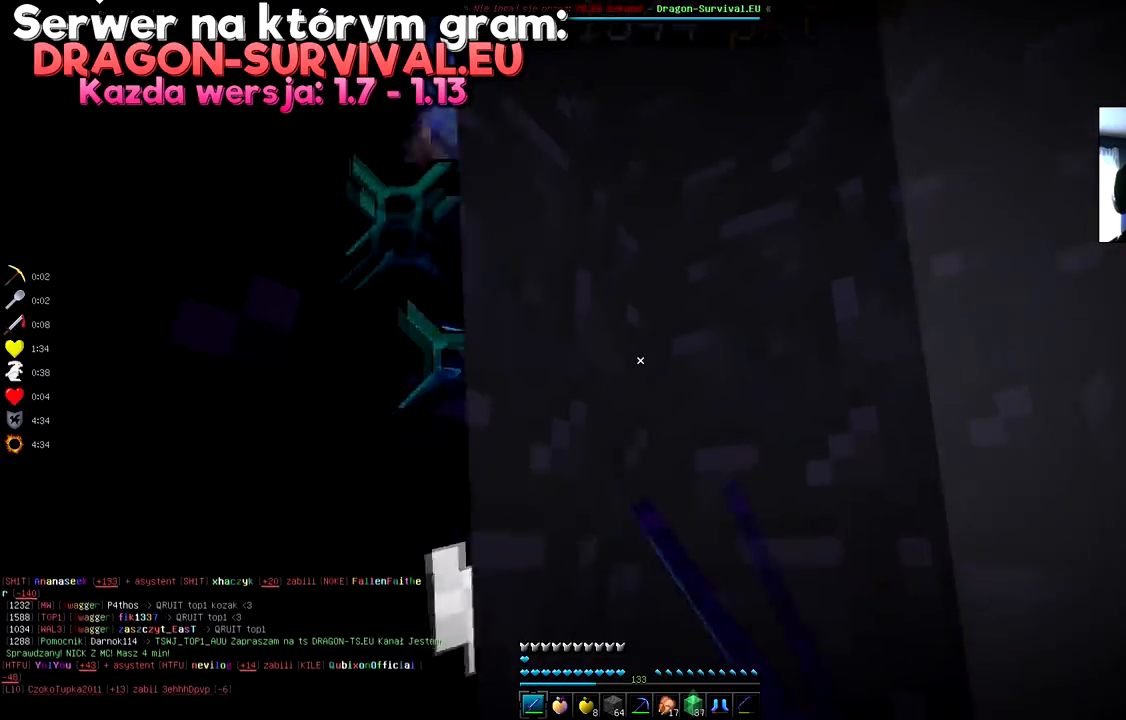
{"keys": ["space"], "mouse": ["left"], "events": [[117, "w", "down"], [167, "space", "down"], [434, "w", "up"]]}
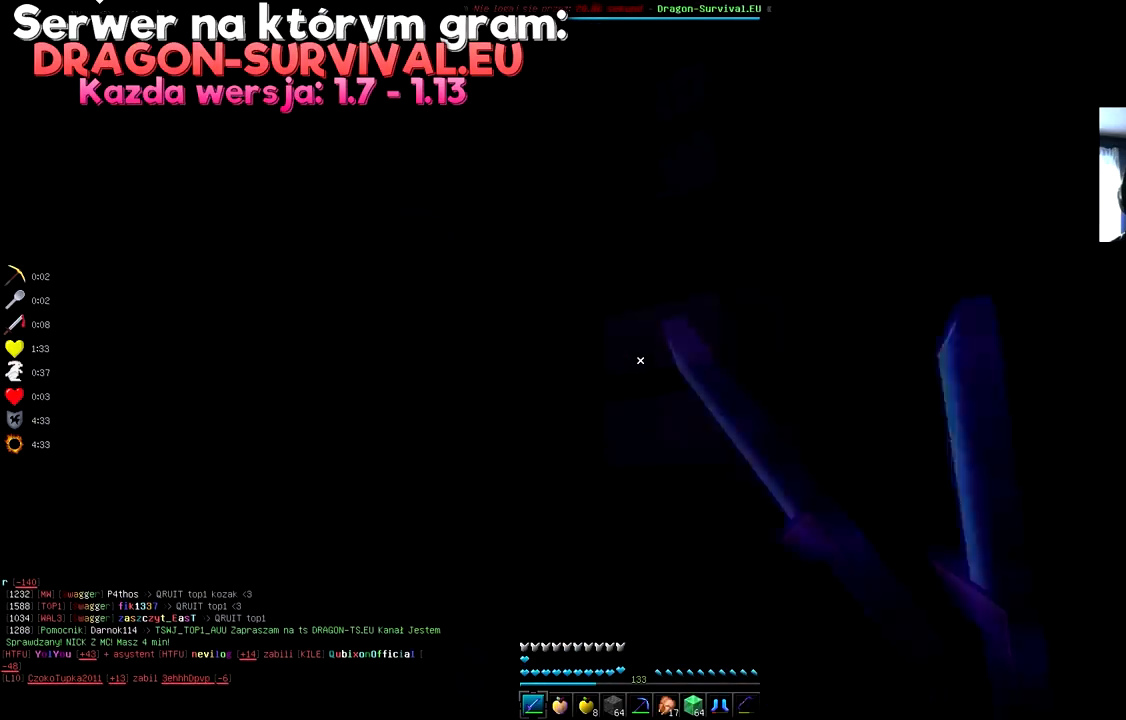
{"keys": ["s"], "mouse": [], "events": [[33, "space", "up"], [100, "mouse_left", "up"], [117, "mouse_left", "down"], [283, "mouse_left", "up"], [367, "s", "down"]]}
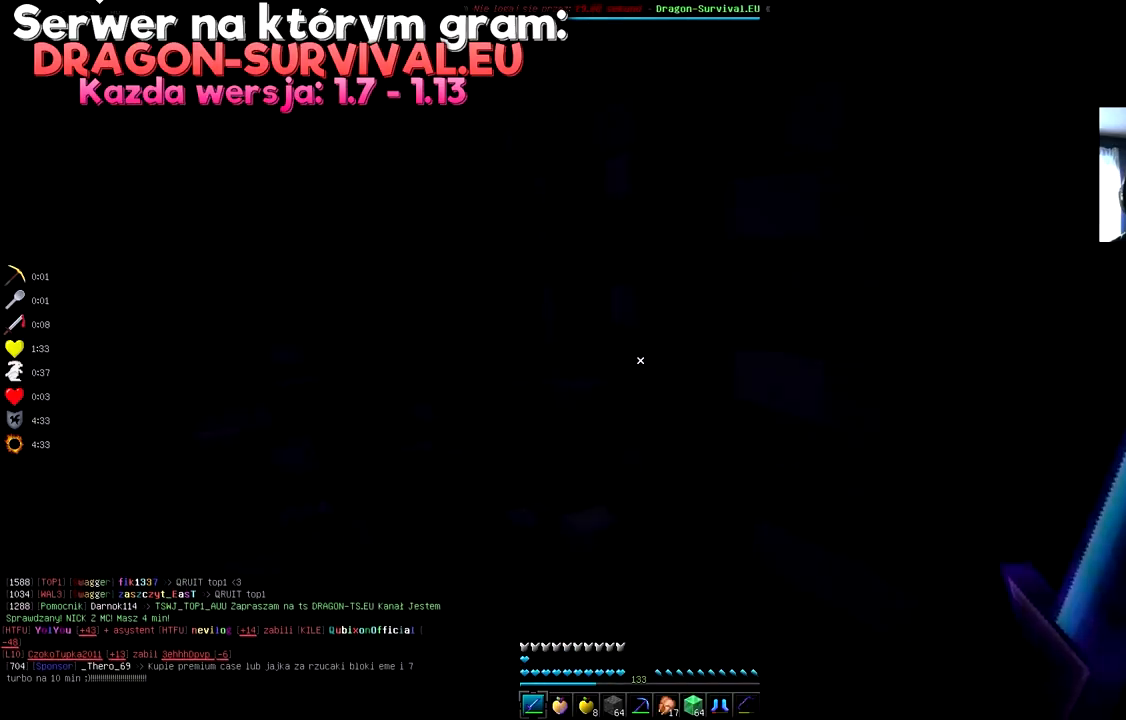
{"keys": [], "mouse": [], "events": [[217, "d", "down"], [384, "s", "up"], [484, "d", "up"]]}
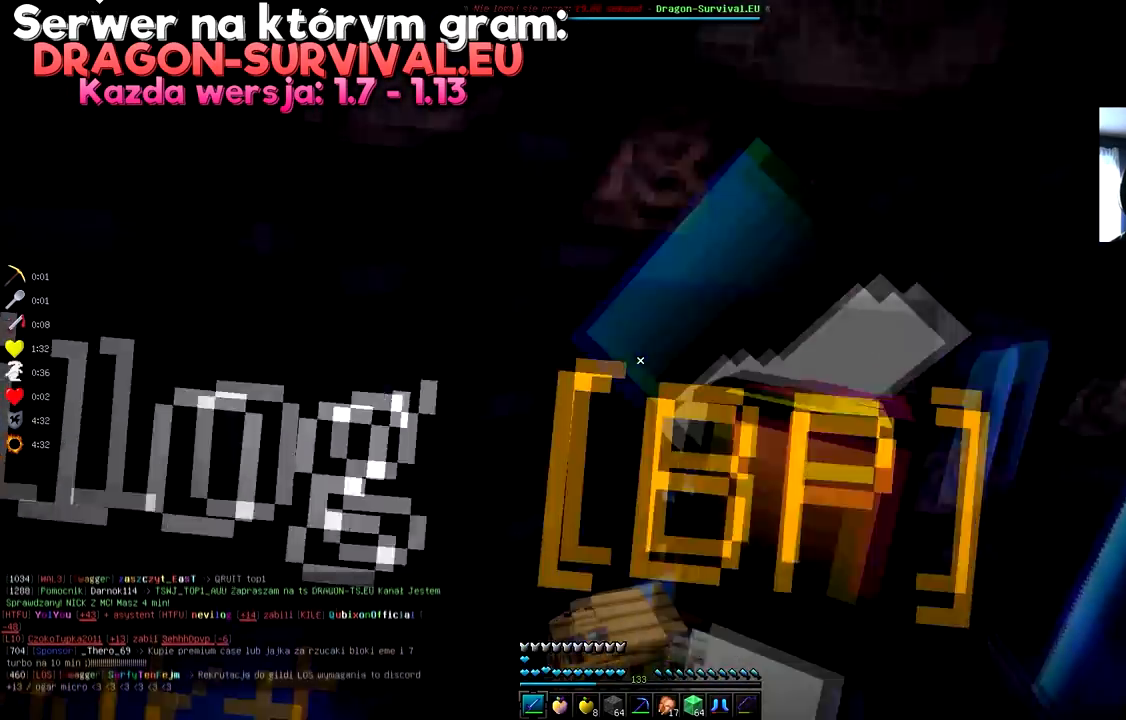
{"keys": ["space"], "mouse": [], "events": [[167, "space", "down"]]}
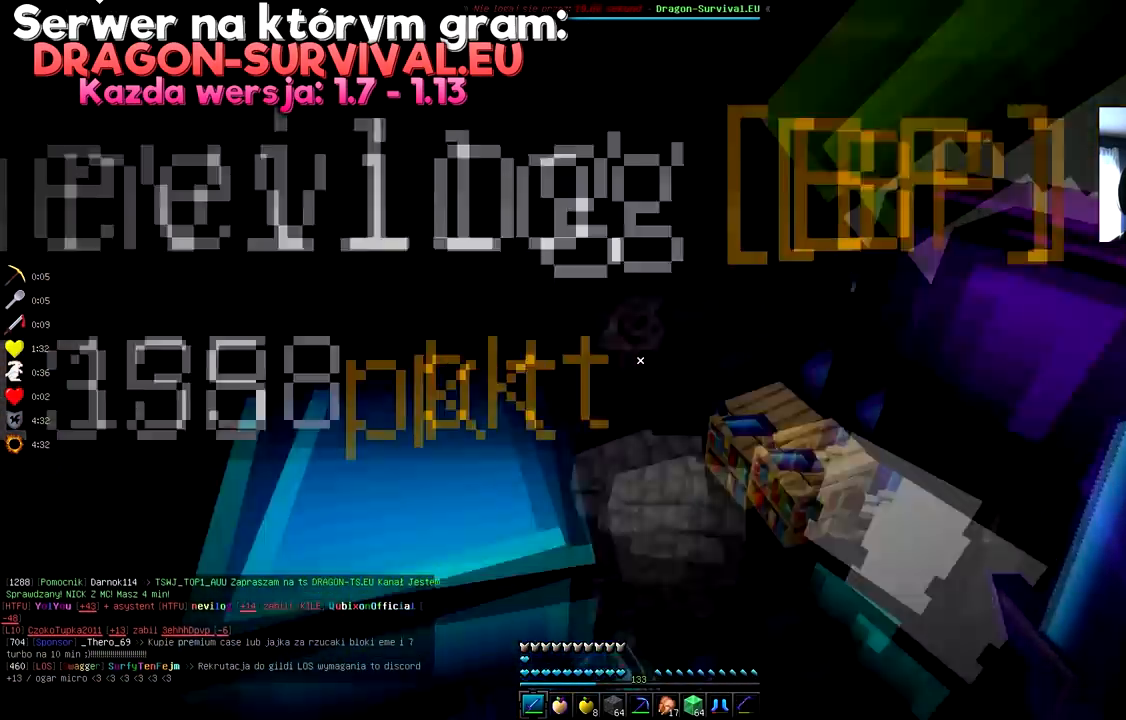
{"keys": ["d"], "mouse": [], "events": [[184, "space", "up"], [367, "d", "down"]]}
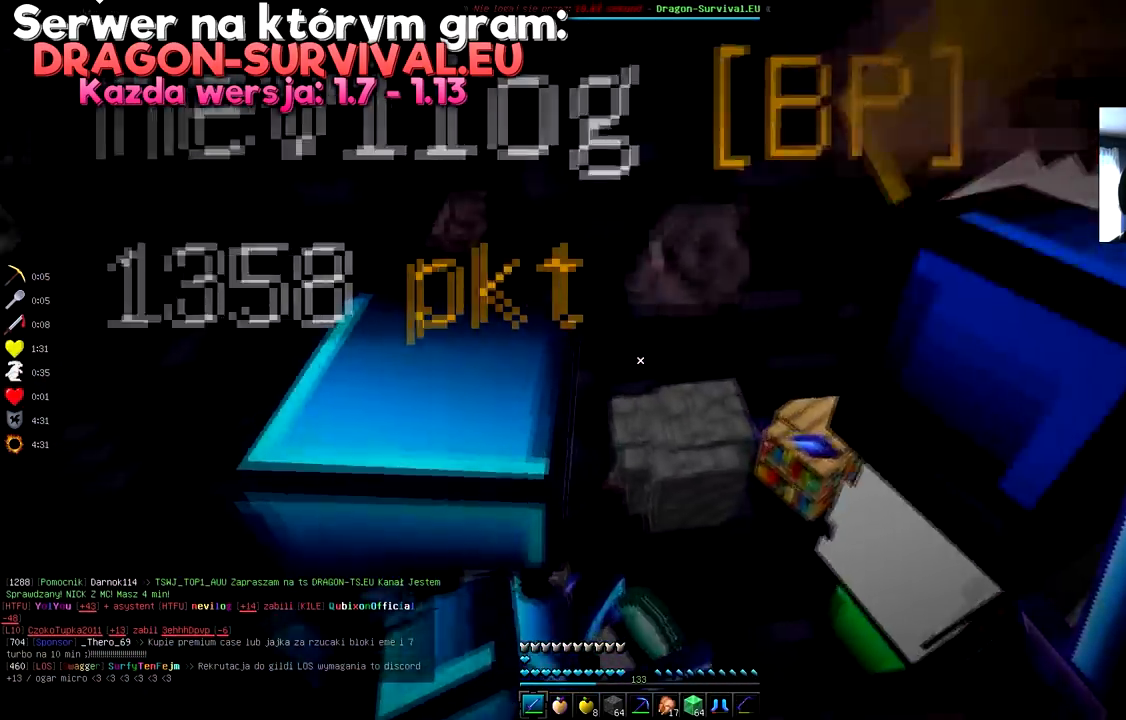
{"keys": ["a"], "mouse": [], "events": [[150, "d", "up"], [350, "a", "down"]]}
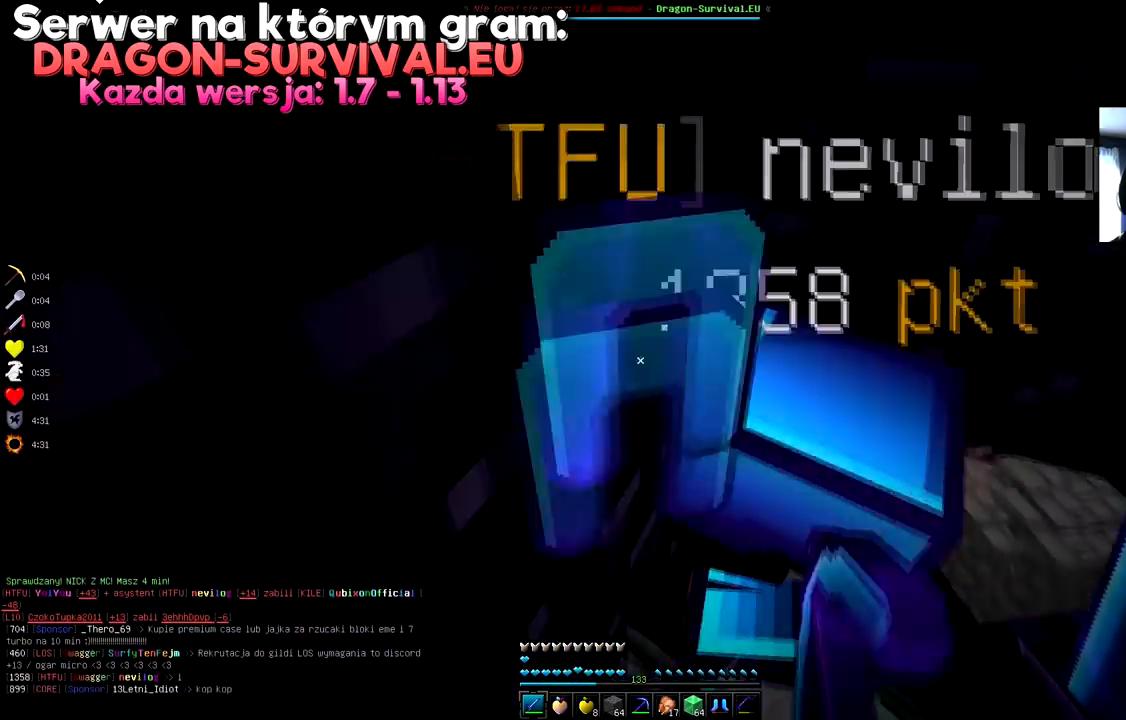
{"keys": ["d"], "mouse": [], "events": [[84, "a", "up"], [417, "d", "down"]]}
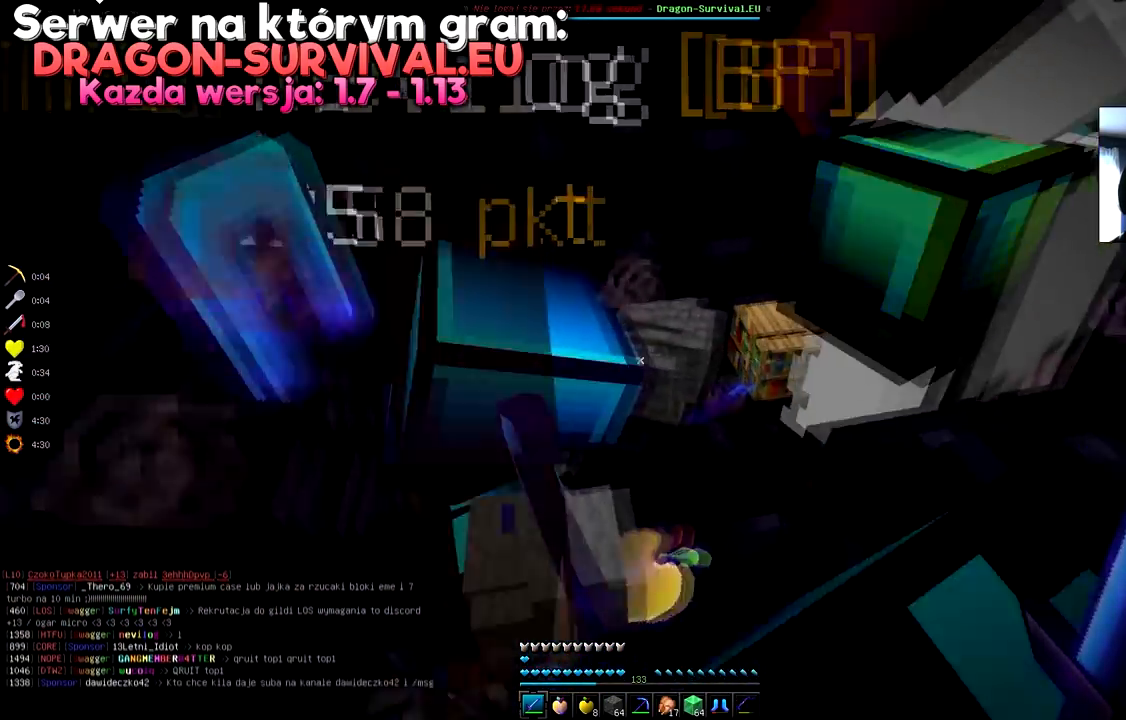
{"keys": ["w"], "mouse": [], "events": [[200, "d", "up"], [467, "w", "down"]]}
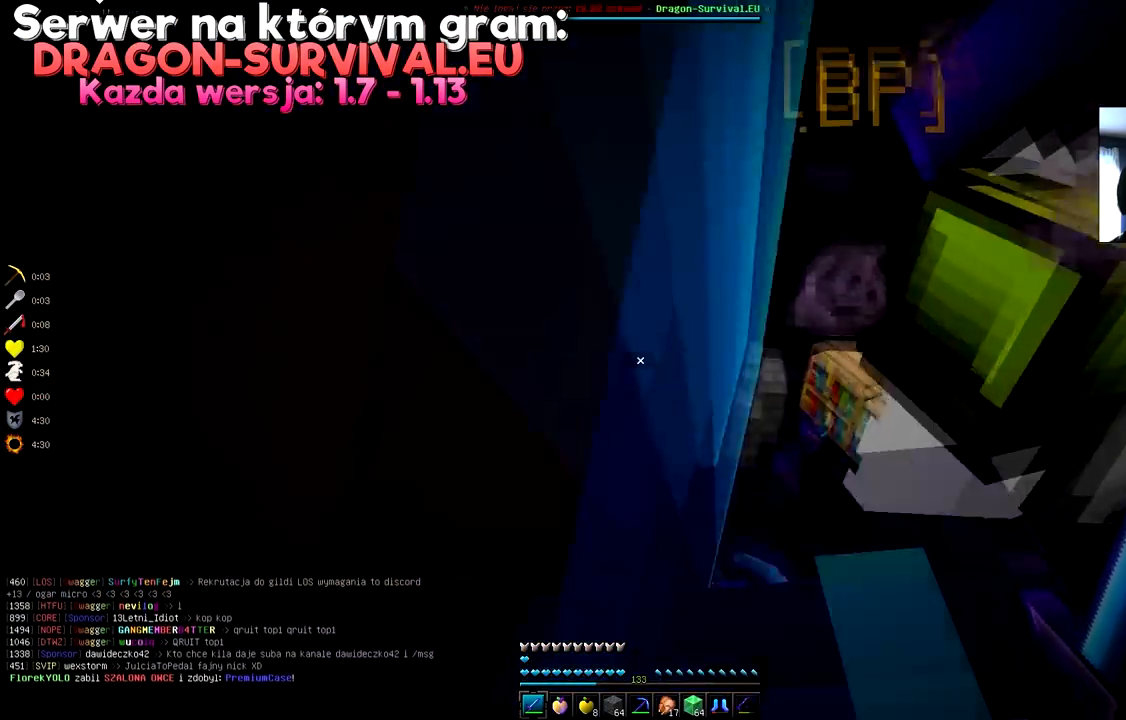
{"keys": ["d"], "mouse": [], "events": [[184, "w", "up"], [351, "d", "down"]]}